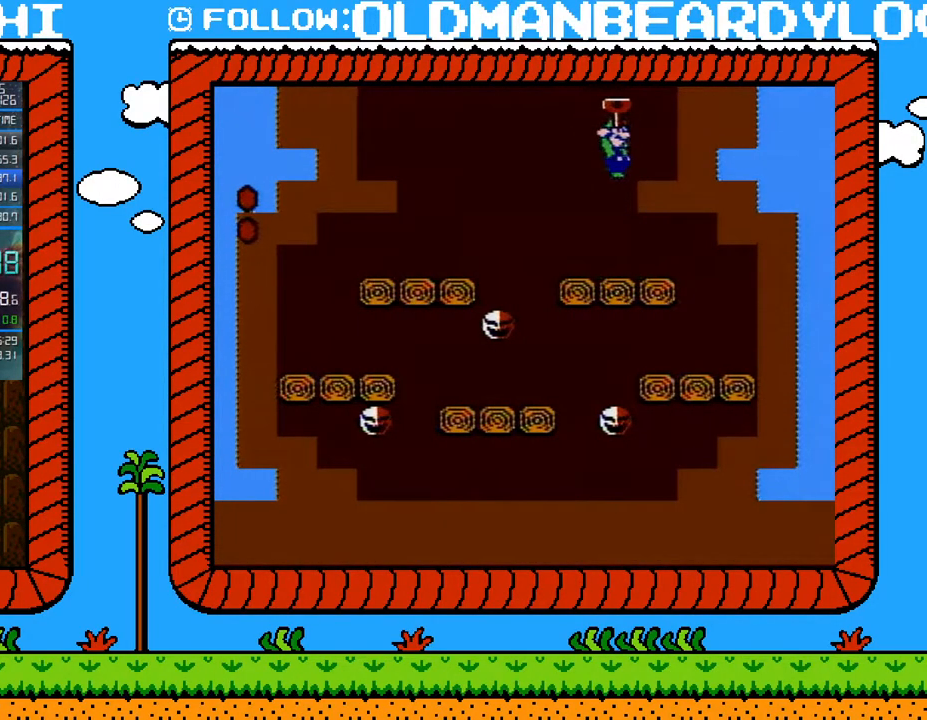
Gameplay with a controller (Nintendo layout); each line is a JSON object with the inputs held at the frame after it. "events" lists button and stick changes between this image and that frame as [ms after this image, input, new state], when the widget could be followed in between. Not read: L3 R3.
{"buttons": ["A", "B"], "events": [[367, "A", "down"], [367, "DPAD_RIGHT", "up"]]}
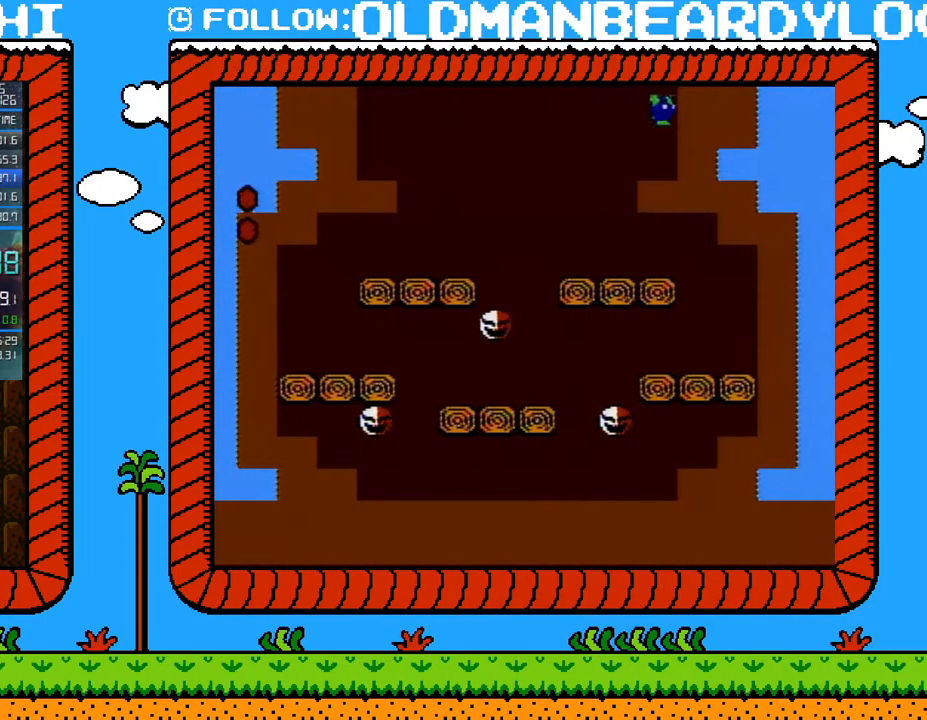
{"buttons": ["B"], "events": [[333, "A", "up"]]}
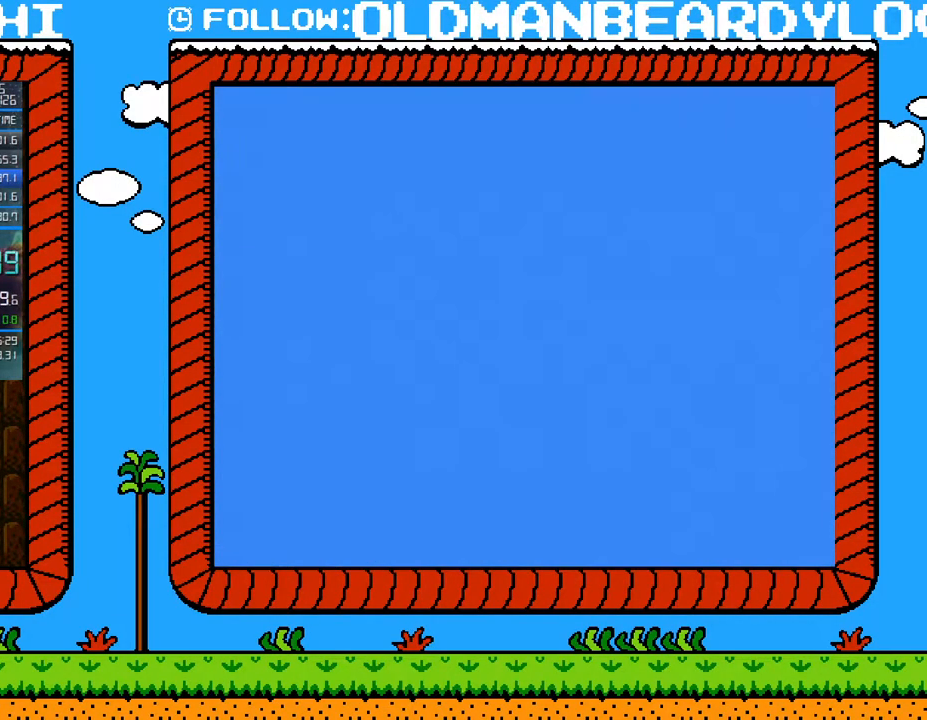
{"buttons": ["B", "DPAD_RIGHT"], "events": [[500, "DPAD_RIGHT", "down"]]}
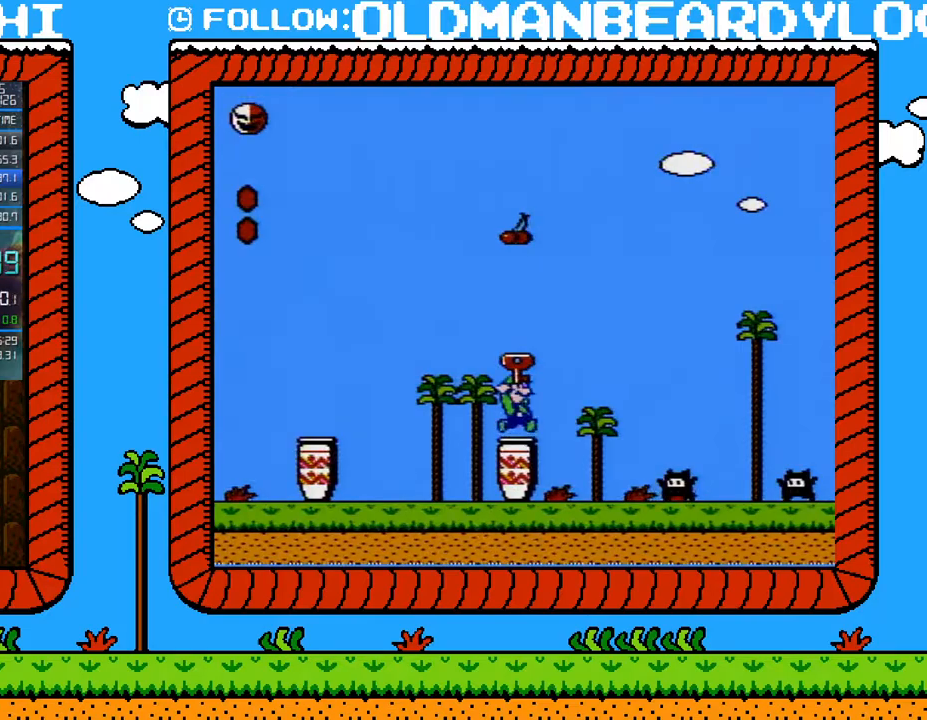
{"buttons": ["B", "DPAD_RIGHT"], "events": [[117, "A", "down"], [267, "A", "up"]]}
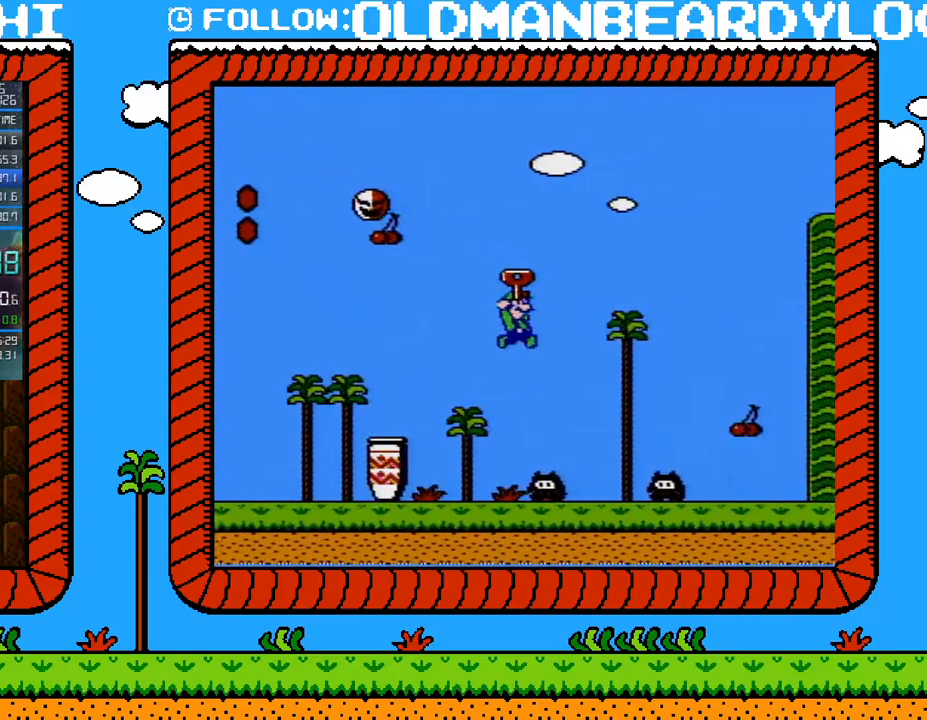
{"buttons": ["DPAD_DOWN", "DPAD_LEFT"], "events": [[300, "DPAD_RIGHT", "up"], [333, "DPAD_LEFT", "down"], [450, "B", "up"], [483, "DPAD_DOWN", "down"]]}
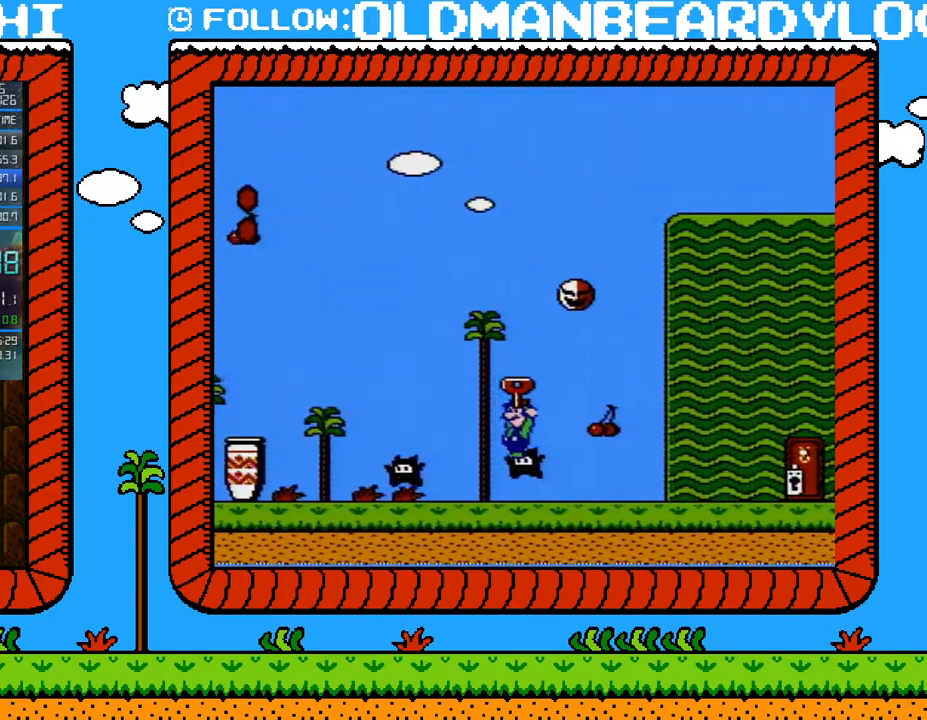
{"buttons": ["DPAD_DOWN"], "events": [[50, "DPAD_LEFT", "up"]]}
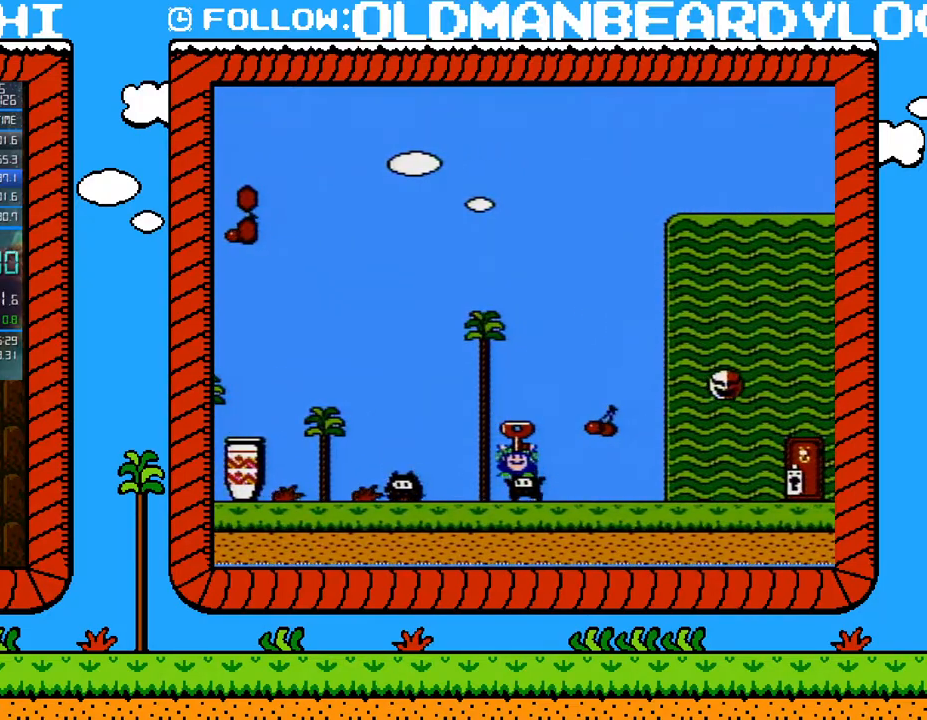
{"buttons": ["DPAD_DOWN"], "events": []}
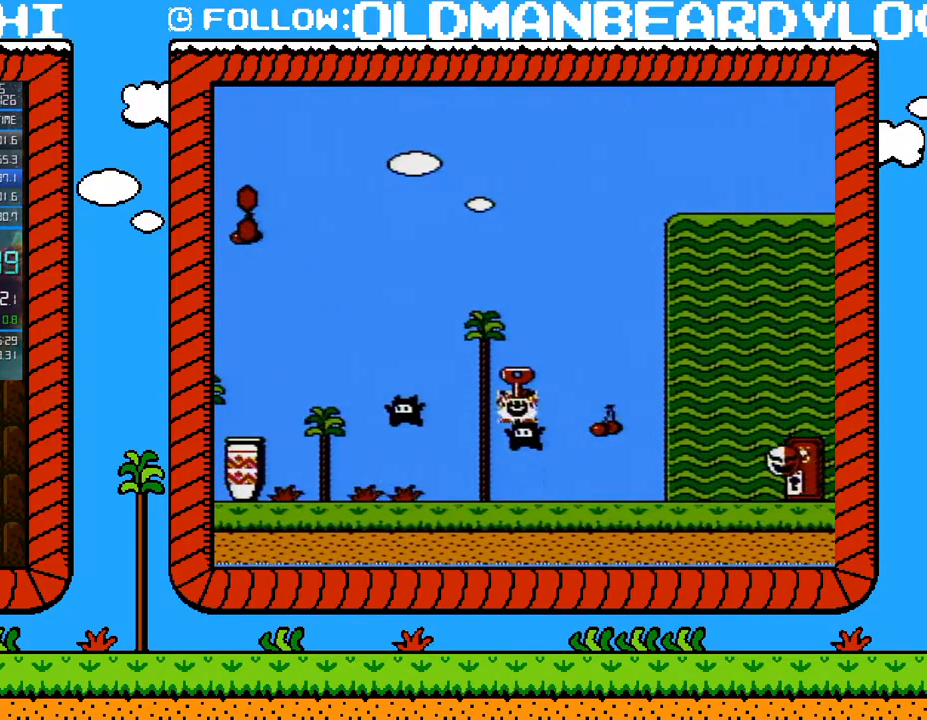
{"buttons": ["A", "DPAD_RIGHT"], "events": [[233, "A", "down"], [267, "DPAD_DOWN", "up"], [267, "DPAD_RIGHT", "down"]]}
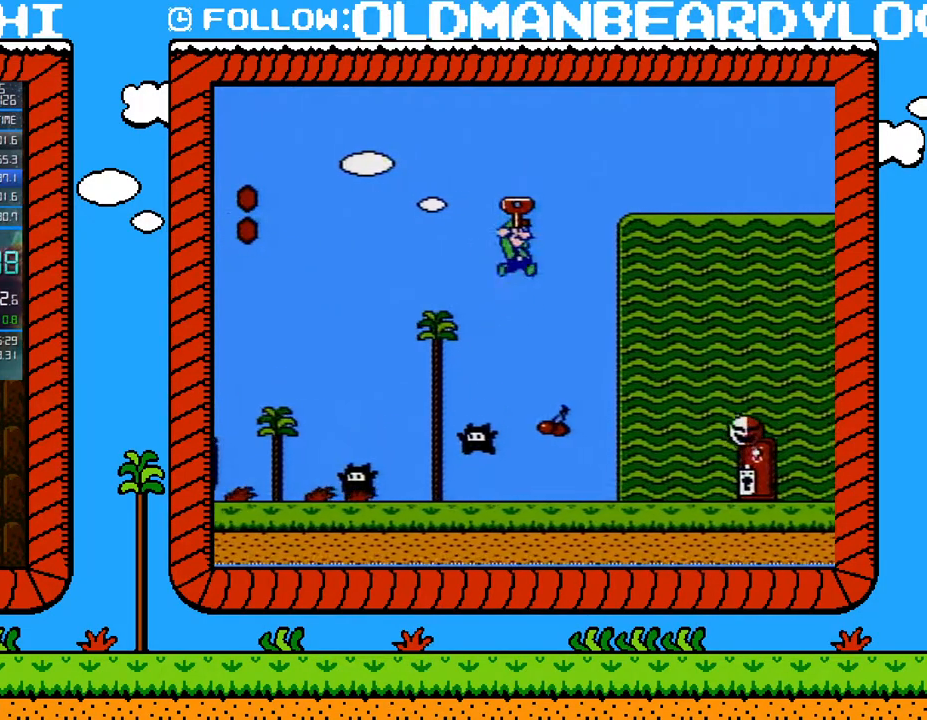
{"buttons": ["A"], "events": [[400, "DPAD_RIGHT", "up"]]}
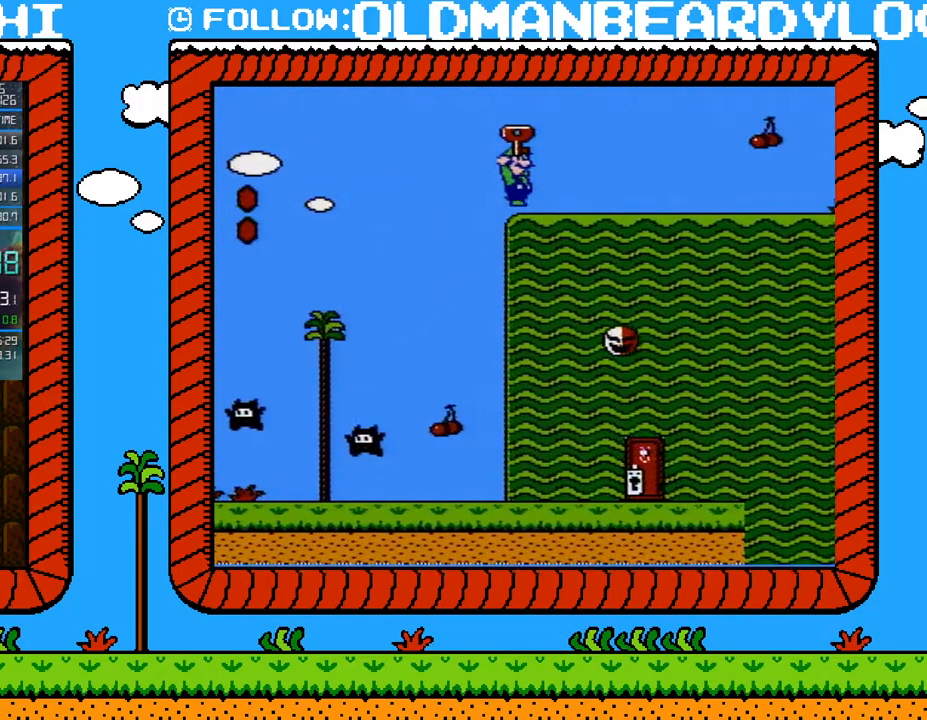
{"buttons": ["B"], "events": [[117, "START", "down"], [150, "A", "up"], [217, "B", "down"], [217, "START", "up"], [333, "START", "down"], [400, "START", "up"]]}
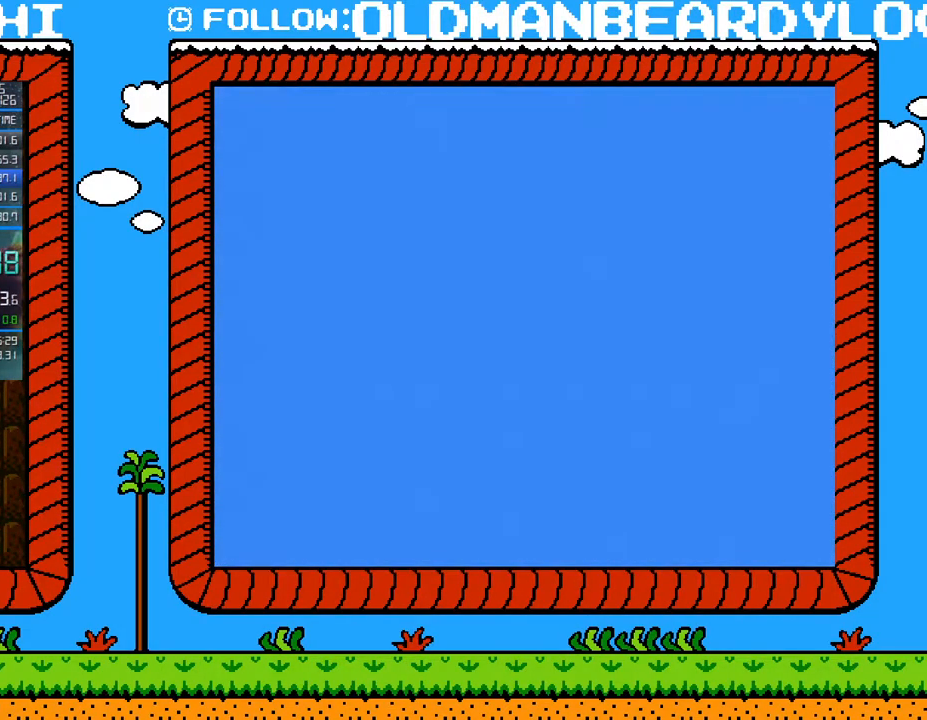
{"buttons": ["B", "DPAD_RIGHT"], "events": [[150, "DPAD_RIGHT", "down"]]}
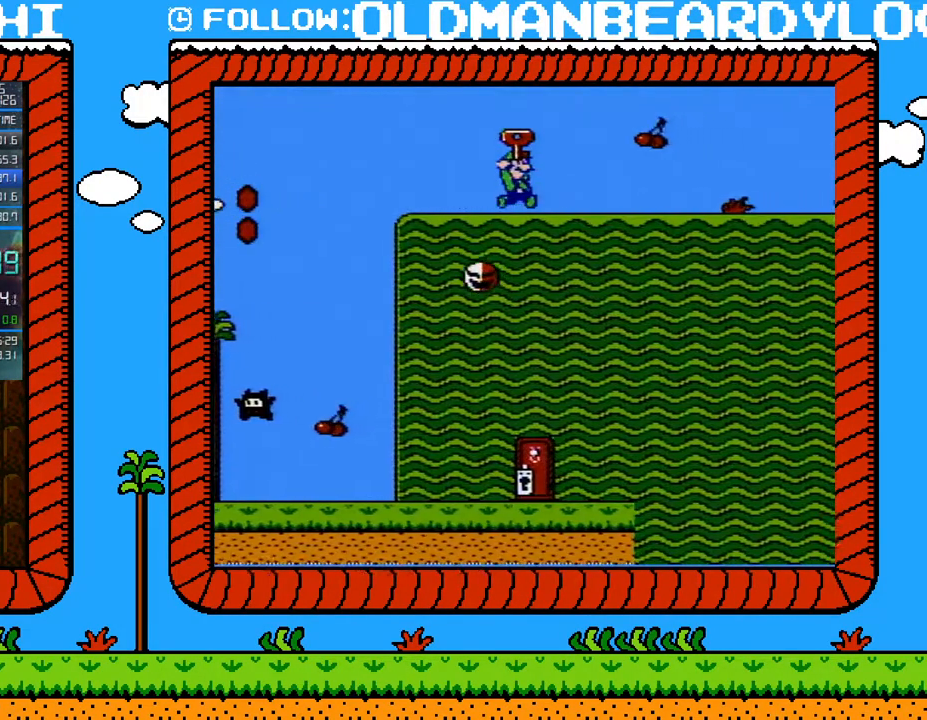
{"buttons": ["A", "B", "DPAD_RIGHT"], "events": [[367, "A", "down"]]}
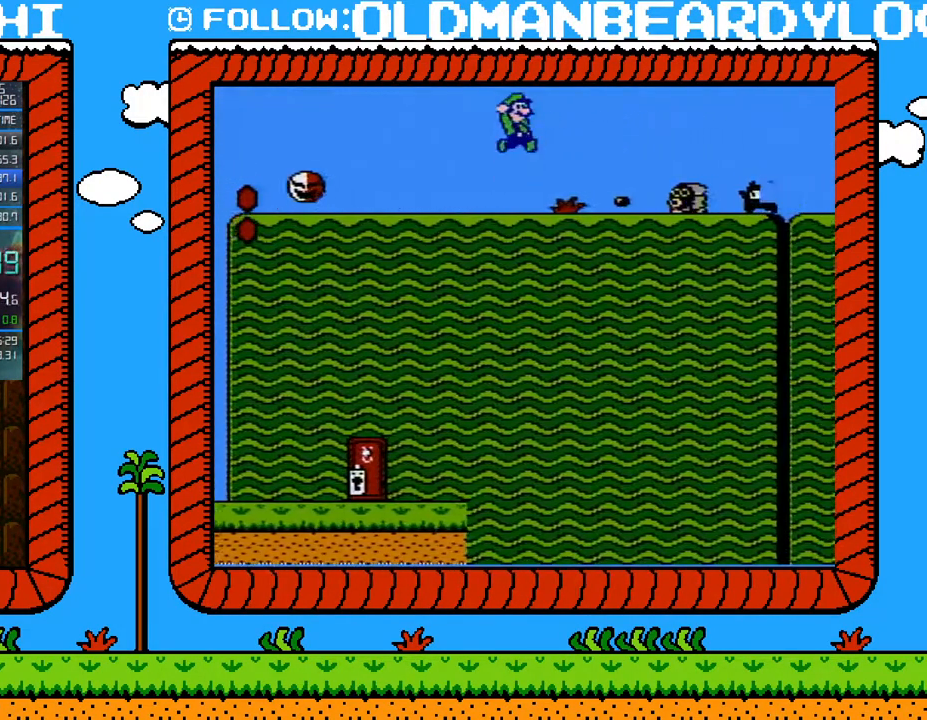
{"buttons": ["B", "DPAD_RIGHT"], "events": [[50, "A", "up"]]}
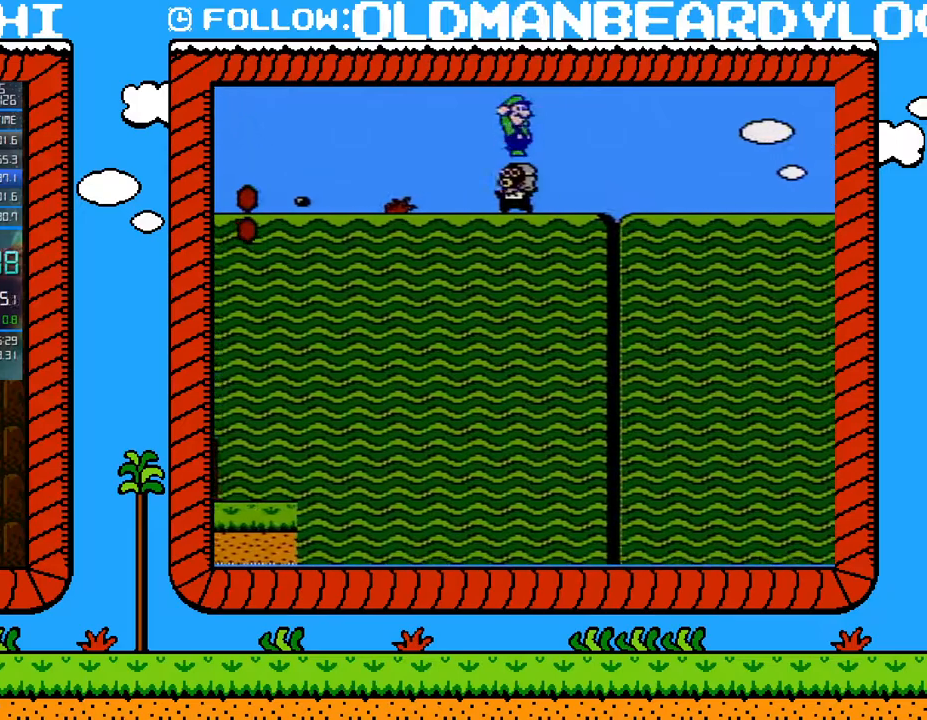
{"buttons": ["B", "DPAD_RIGHT"], "events": []}
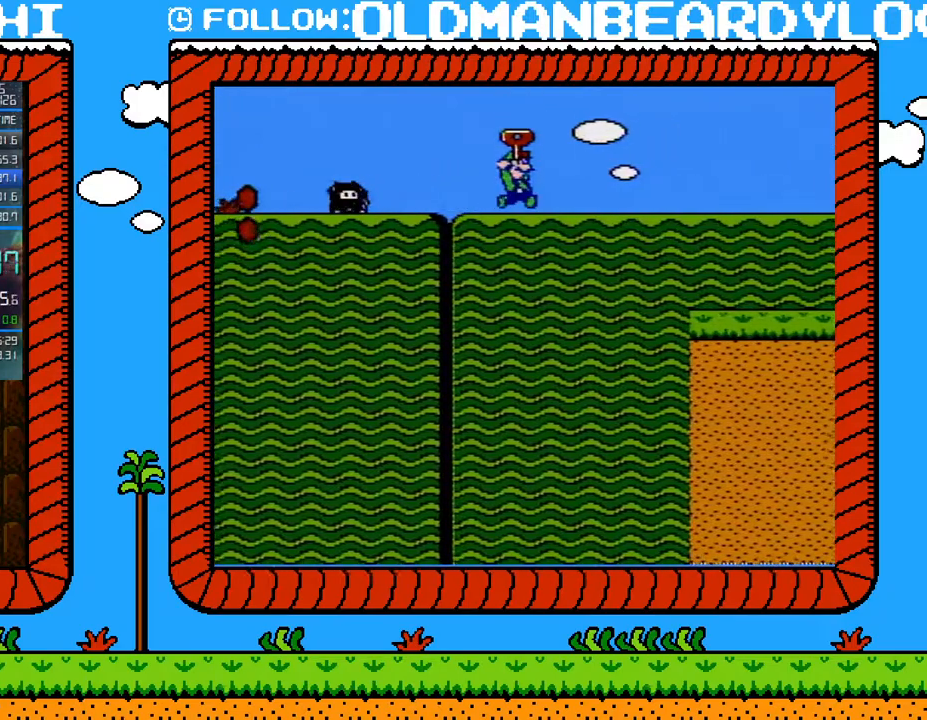
{"buttons": ["B", "DPAD_RIGHT"], "events": []}
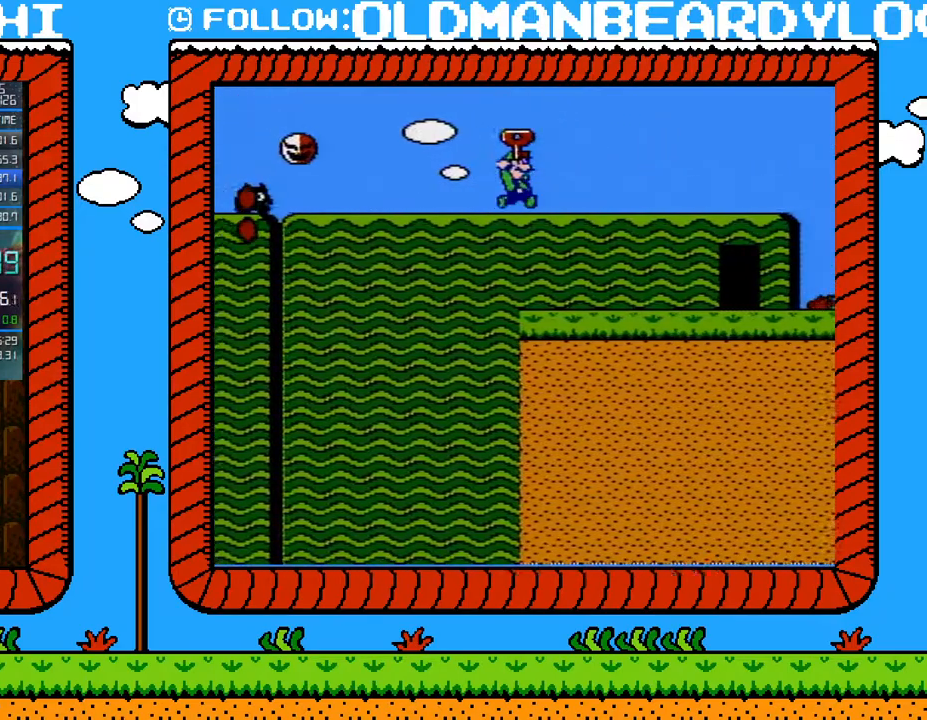
{"buttons": ["A", "B", "DPAD_RIGHT"], "events": [[400, "A", "down"]]}
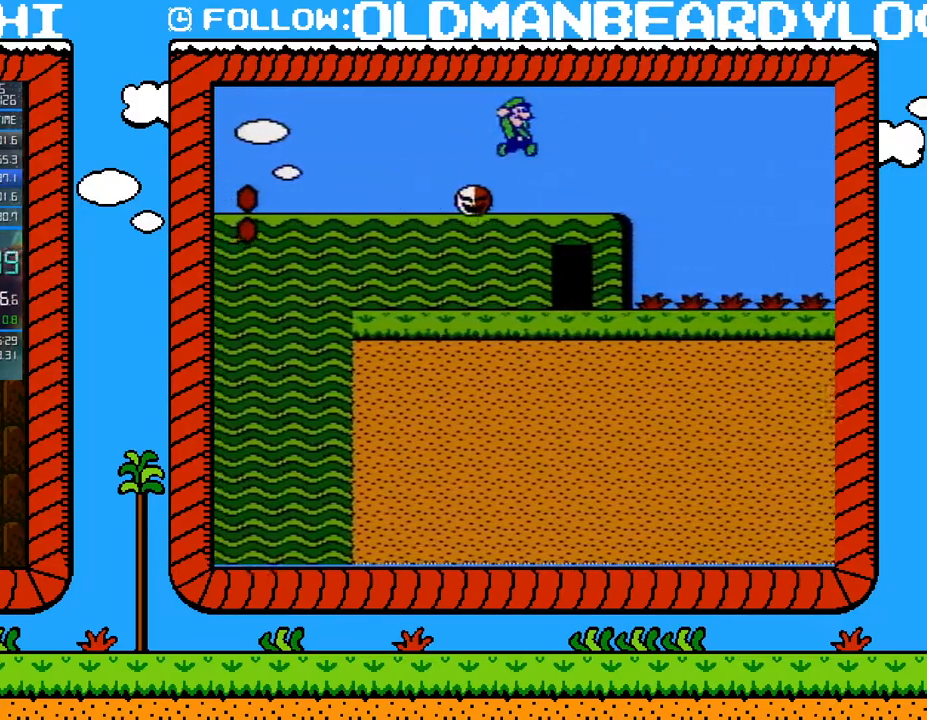
{"buttons": ["A", "B", "DPAD_RIGHT"], "events": []}
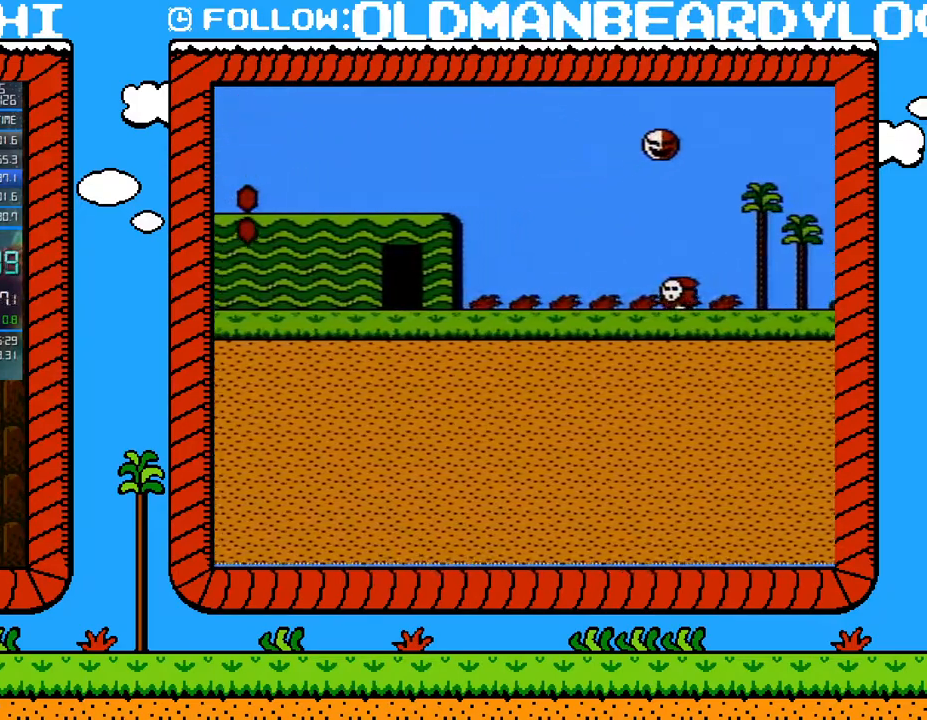
{"buttons": ["A", "B", "DPAD_RIGHT"], "events": []}
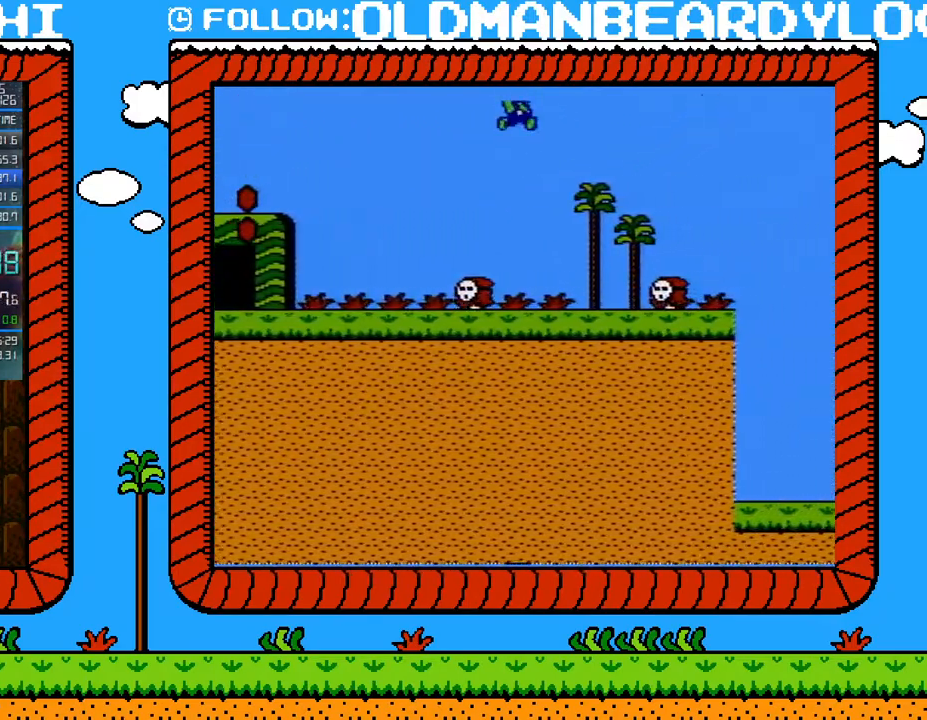
{"buttons": ["B", "DPAD_RIGHT"], "events": [[483, "A", "up"]]}
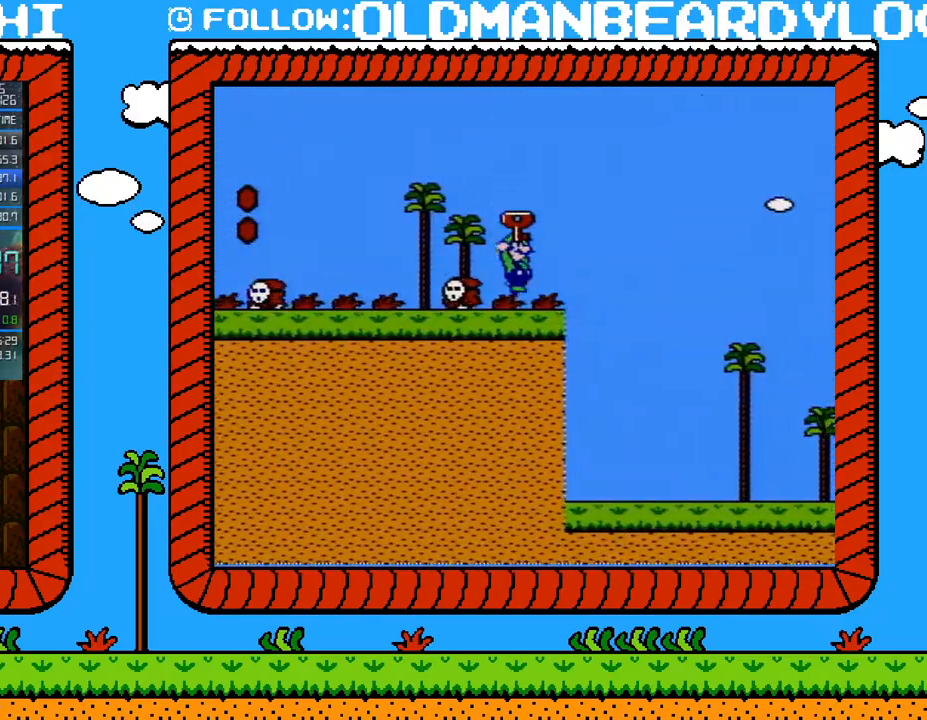
{"buttons": ["B", "DPAD_RIGHT"], "events": [[117, "DPAD_DOWN", "down"], [117, "DPAD_RIGHT", "up"], [183, "A", "down"], [233, "DPAD_DOWN", "up"], [233, "DPAD_RIGHT", "down"], [400, "A", "up"]]}
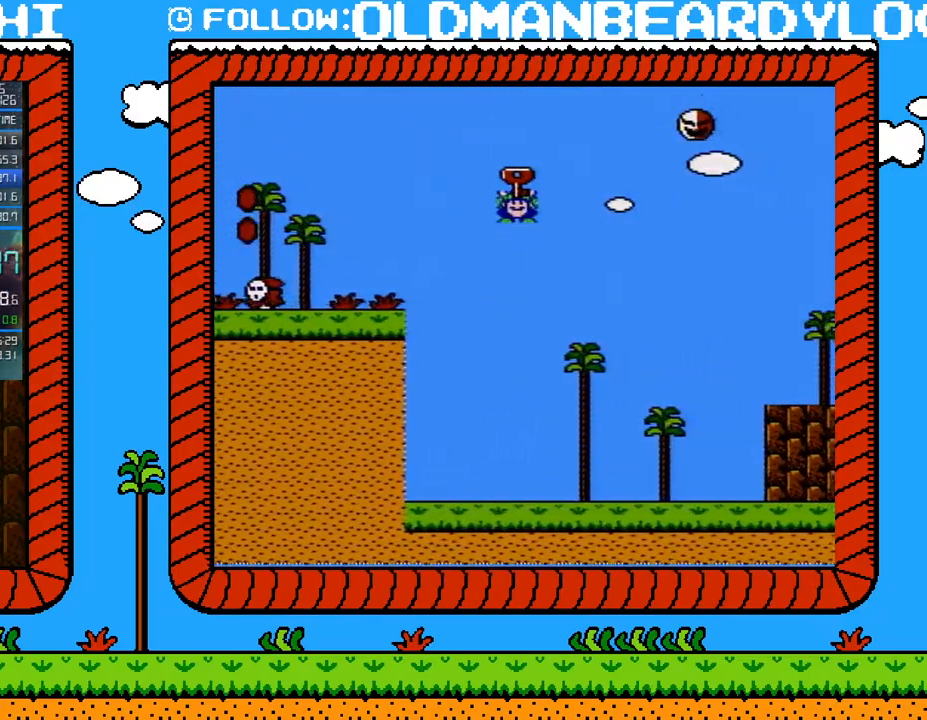
{"buttons": ["B", "DPAD_RIGHT"], "events": [[117, "A", "down"], [233, "A", "up"]]}
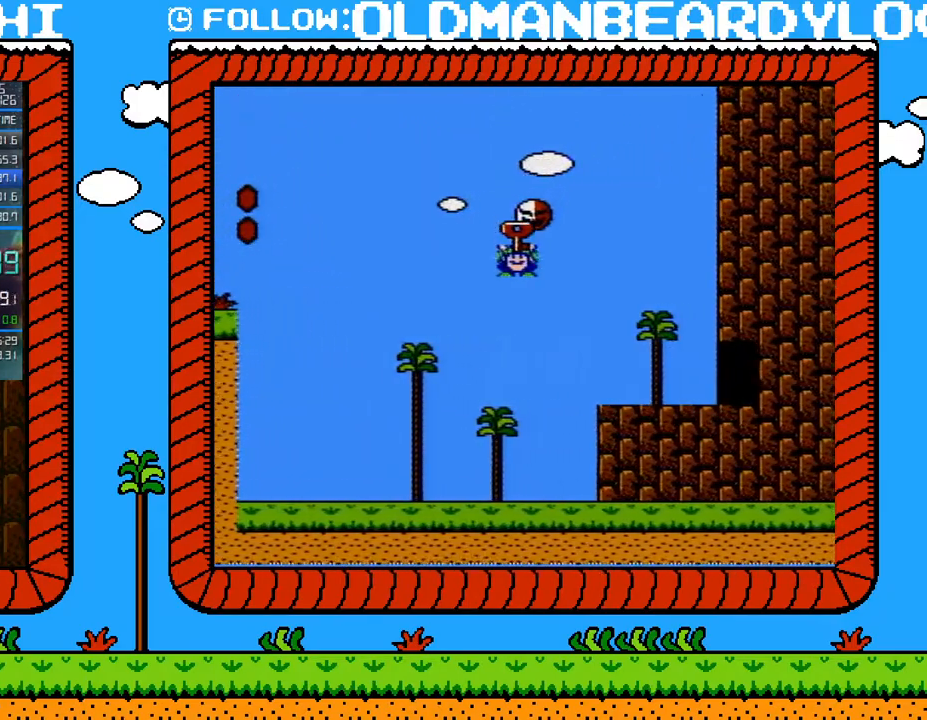
{"buttons": ["B", "DPAD_RIGHT"], "events": []}
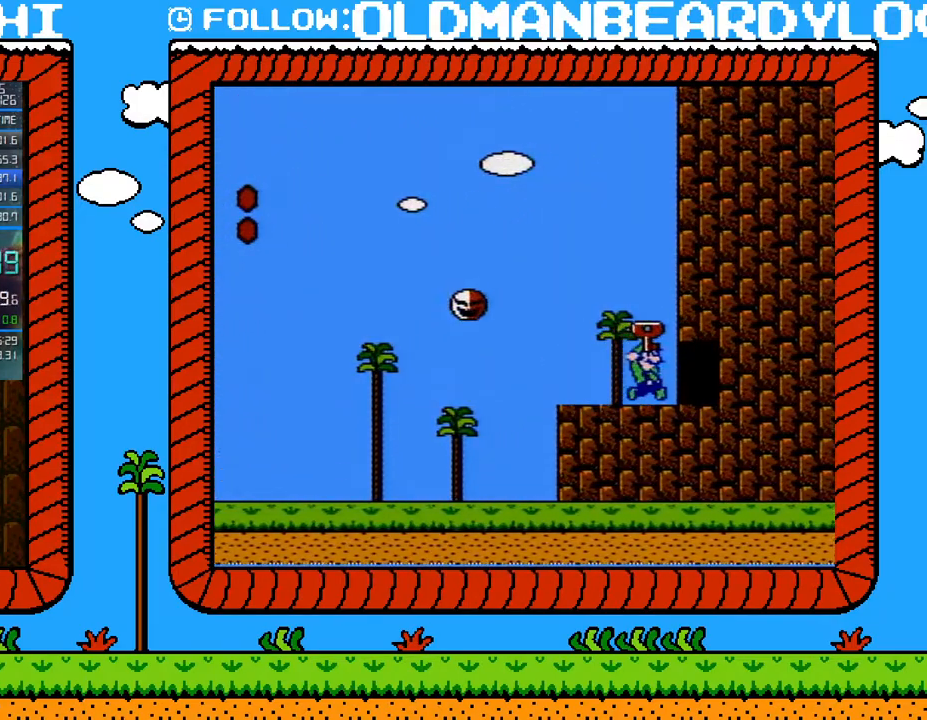
{"buttons": ["B", "DPAD_UP"], "events": [[433, "DPAD_RIGHT", "up"], [483, "DPAD_UP", "down"]]}
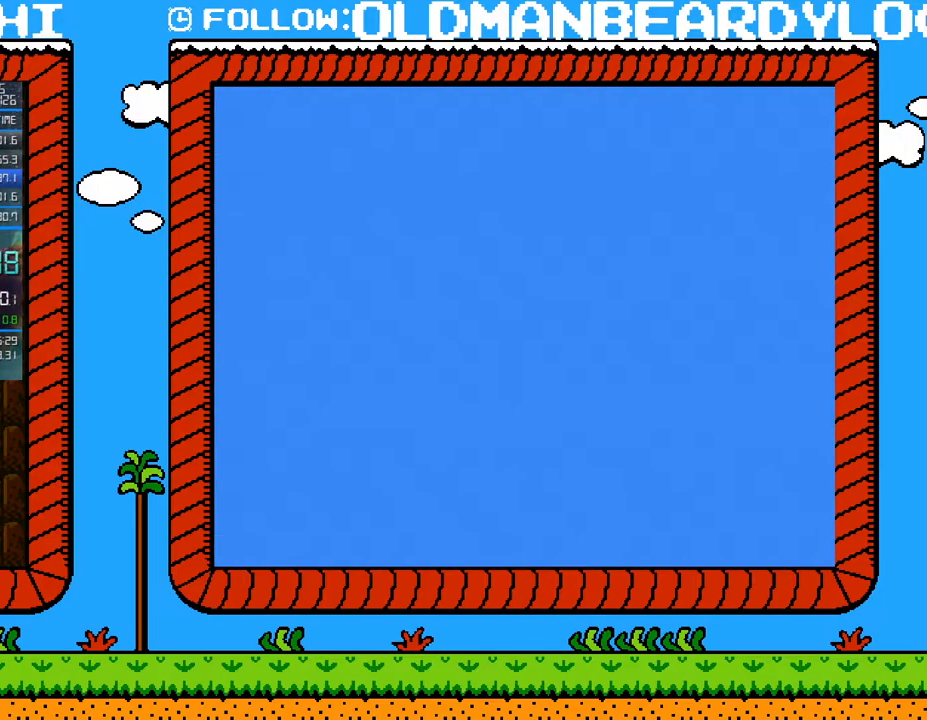
{"buttons": ["B", "DPAD_RIGHT"], "events": [[17, "DPAD_UP", "up"], [200, "DPAD_RIGHT", "down"]]}
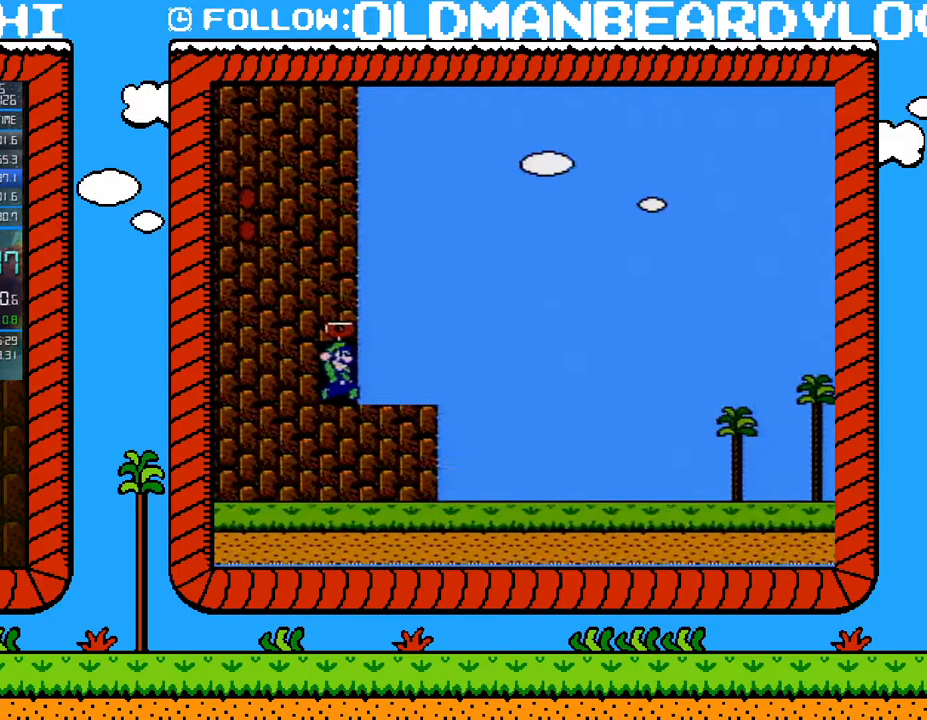
{"buttons": ["B", "DPAD_RIGHT"], "events": []}
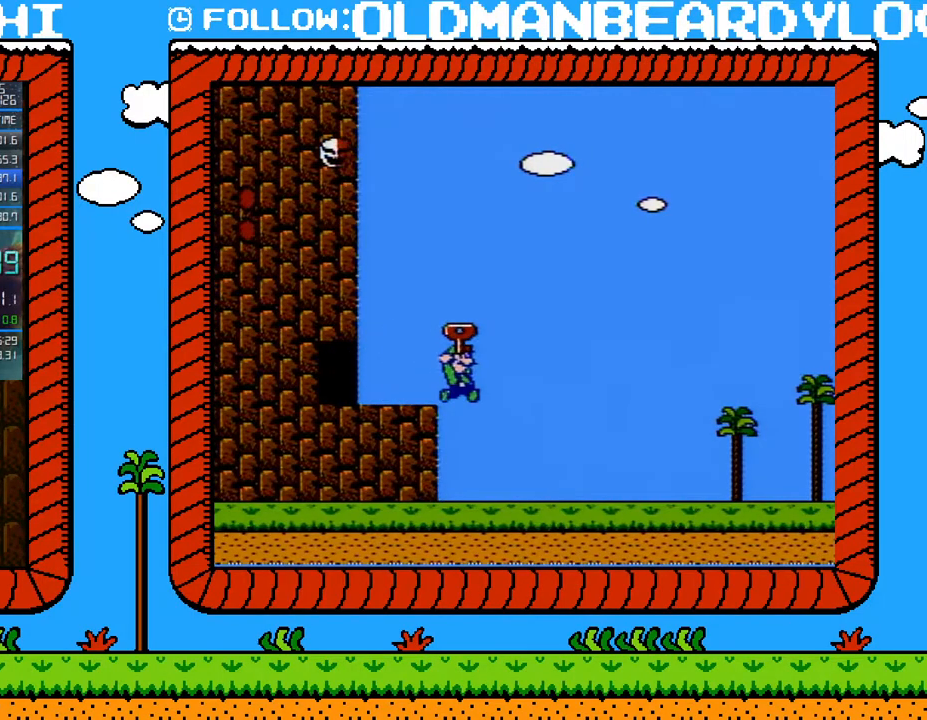
{"buttons": ["B", "DPAD_RIGHT"], "events": []}
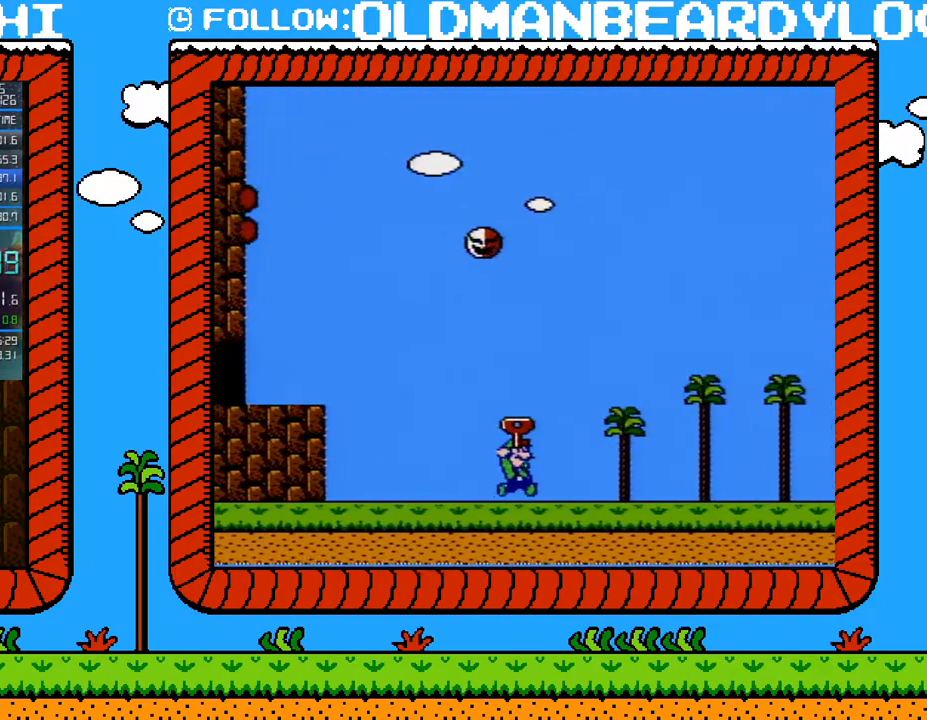
{"buttons": ["A", "B", "DPAD_RIGHT"], "events": [[417, "A", "down"]]}
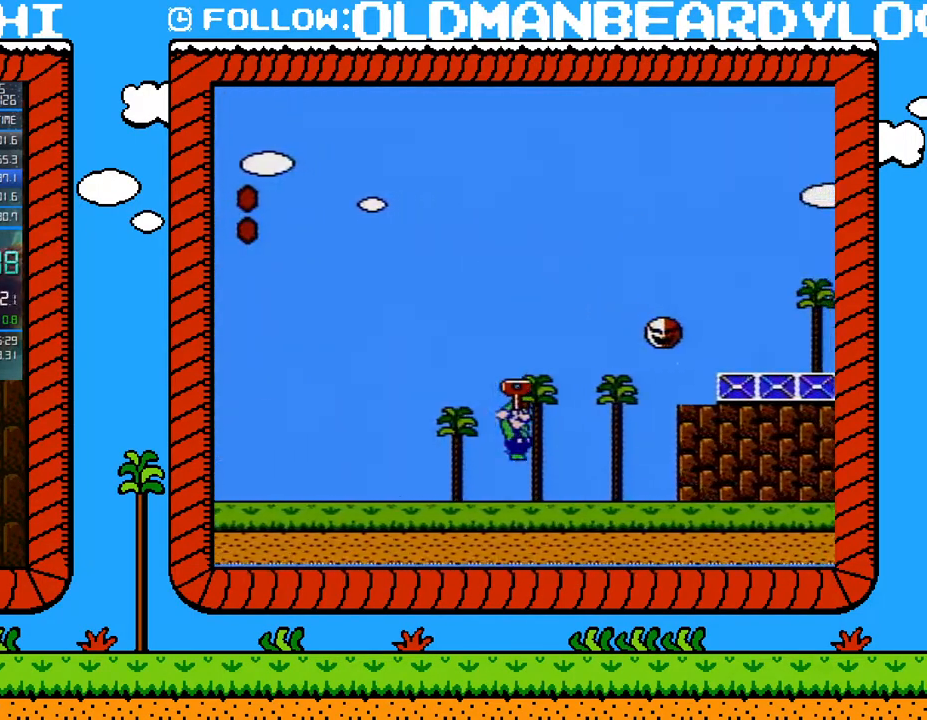
{"buttons": ["A", "B", "DPAD_RIGHT"], "events": []}
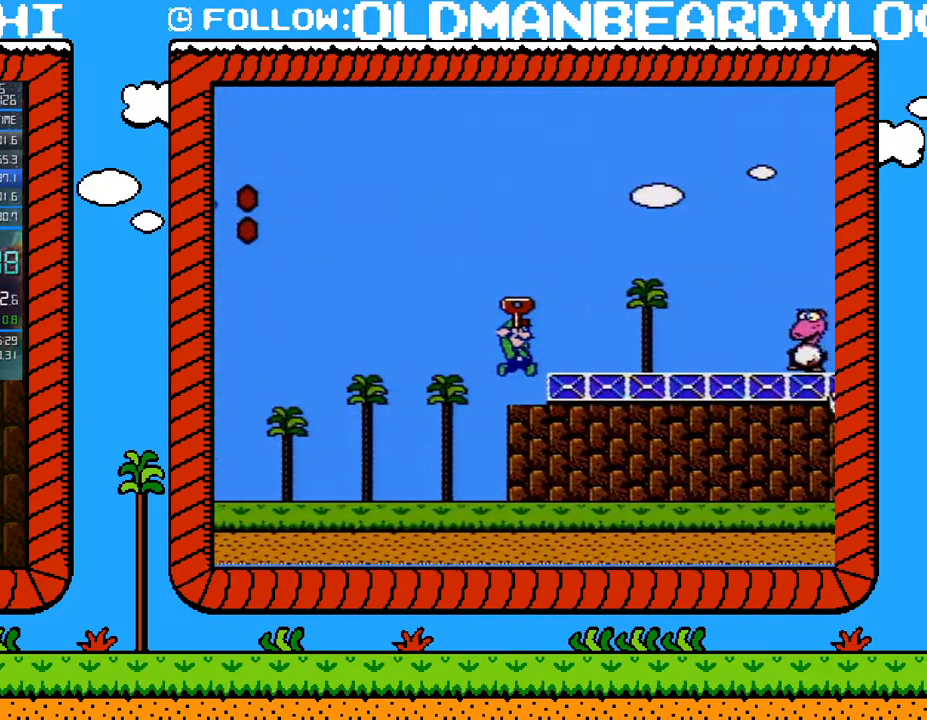
{"buttons": ["B", "DPAD_RIGHT"], "events": [[267, "A", "up"]]}
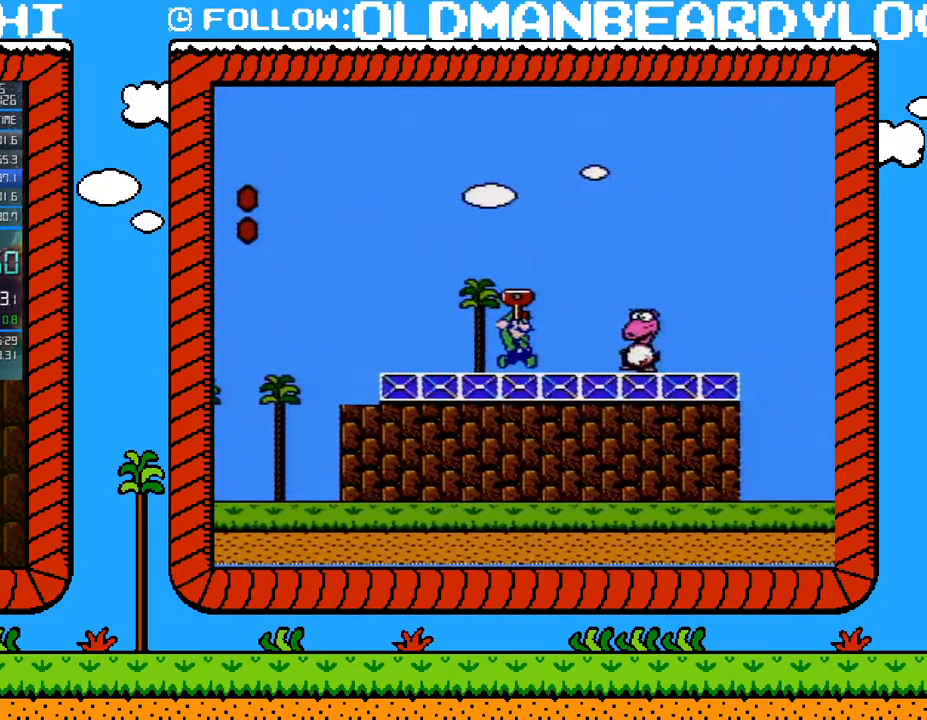
{"buttons": [], "events": [[183, "B", "up"], [183, "DPAD_RIGHT", "up"], [333, "B", "down"], [400, "A", "down"], [433, "B", "up"], [450, "A", "up"]]}